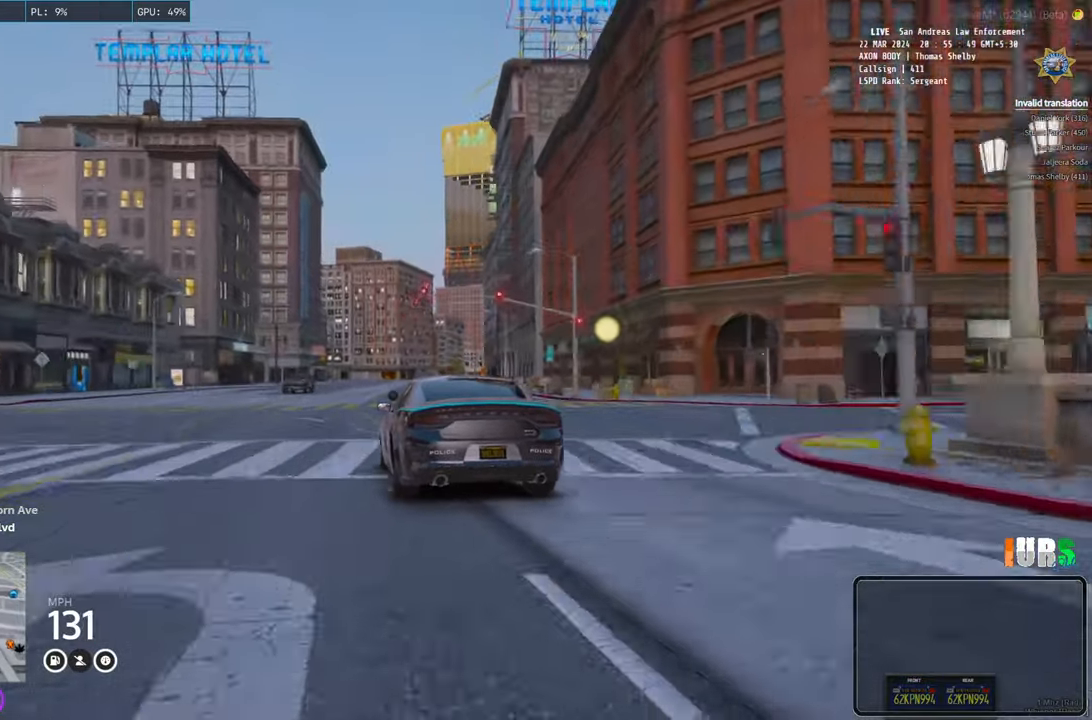
Gameplay with keyboard; each line is a JSON object with the keys held at the frame after it. "events" lists presses ("down") and releases ("up") of "a", "ctrl", "d", "e", "q", "s", "shift", "space" and "w" between this image and that frame as [ms after this image, input, new state], when the widget could be followed in between. No other keys are recorded. Mouse input is not recorded.
{"keys": [], "events": [[150, "w", "up"]]}
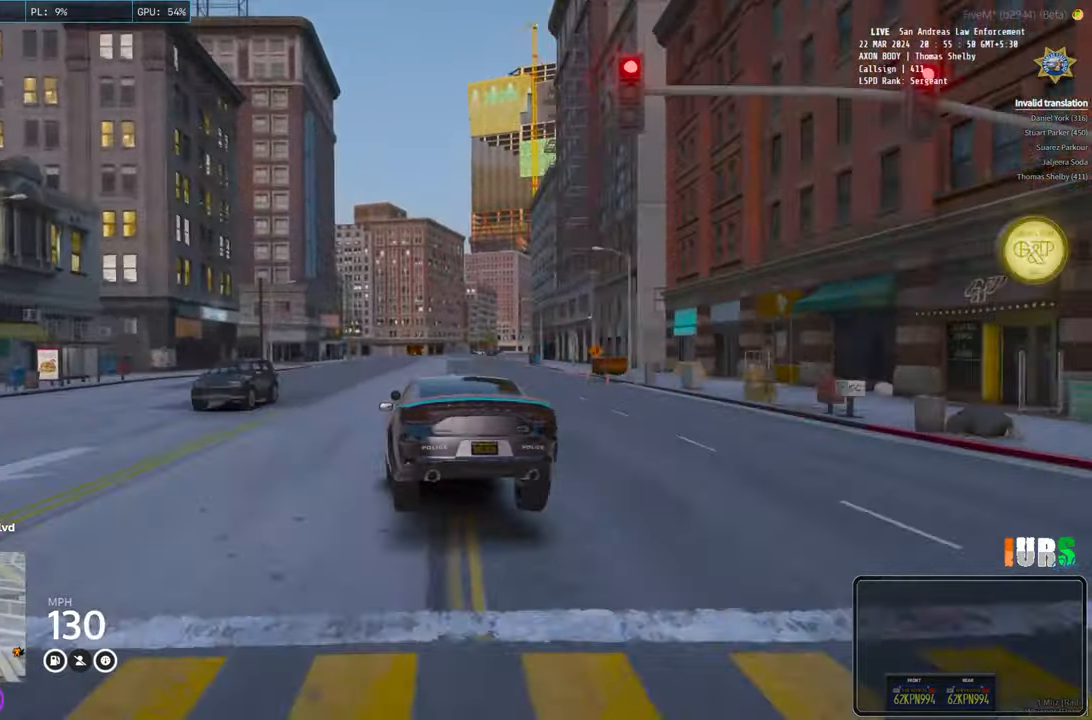
{"keys": [], "events": [[350, "d", "down"], [450, "d", "up"]]}
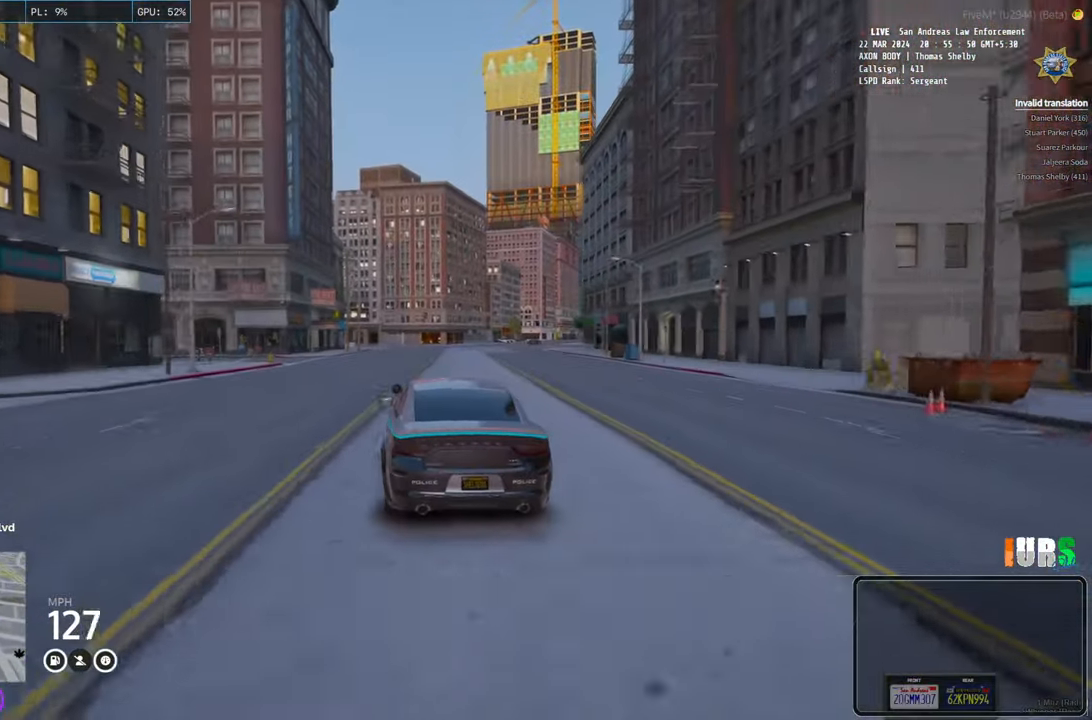
{"keys": [], "events": [[333, "d", "down"], [433, "d", "up"]]}
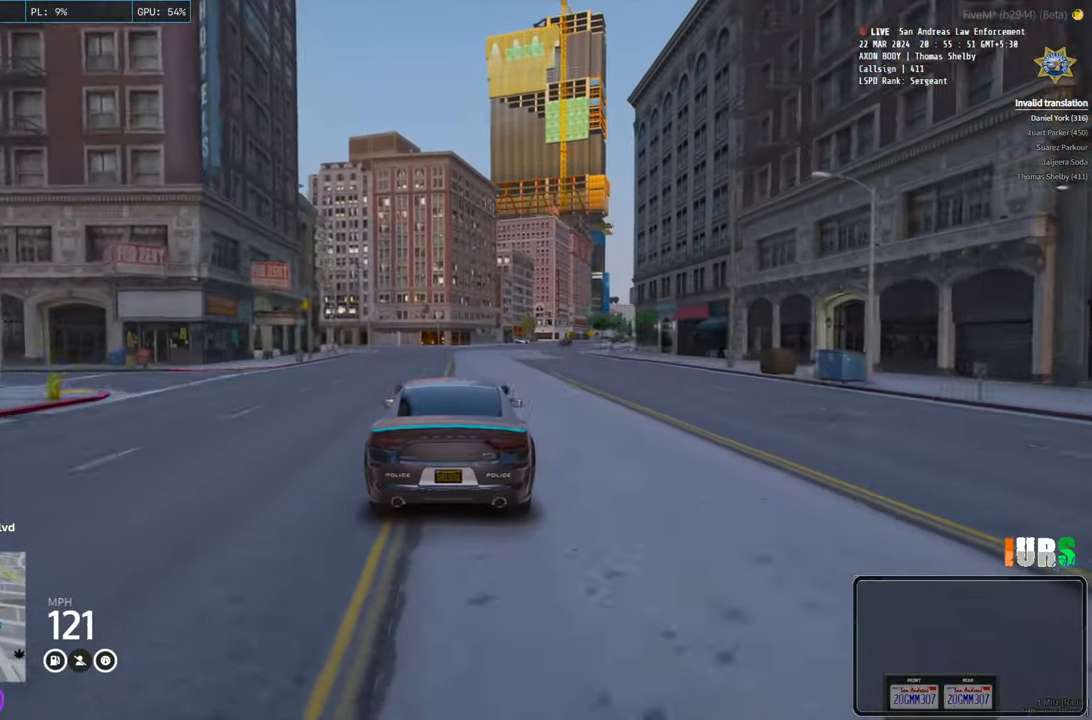
{"keys": [], "events": []}
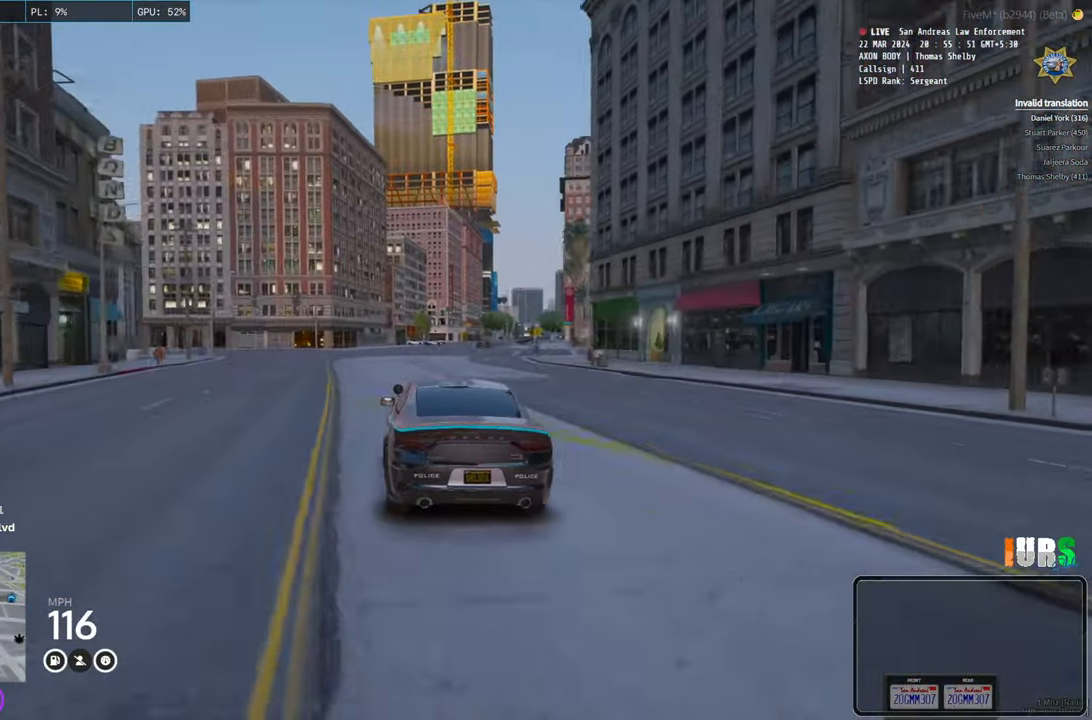
{"keys": [], "events": [[183, "d", "down"], [266, "d", "up"]]}
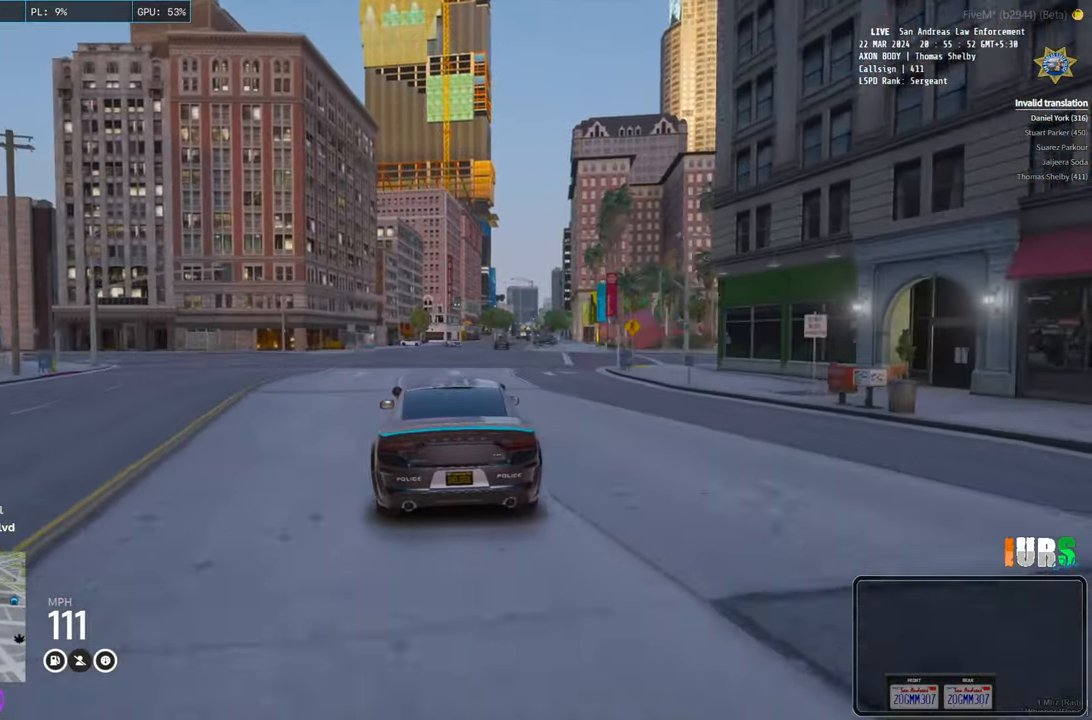
{"keys": ["d", "s"], "events": [[100, "s", "down"], [366, "d", "down"]]}
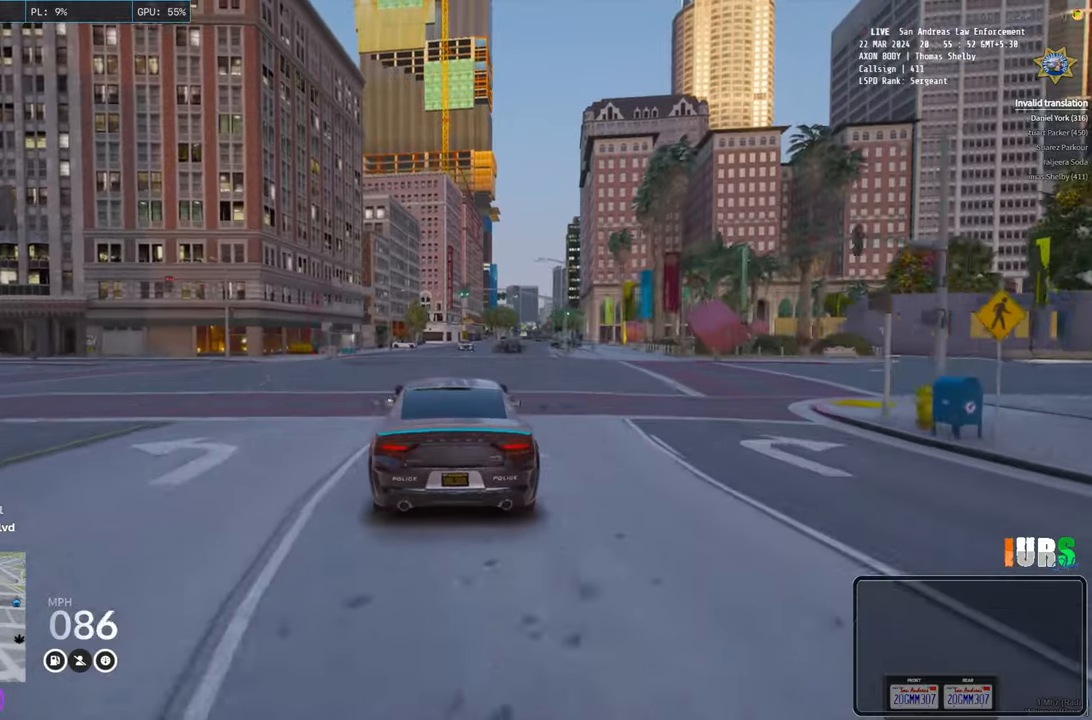
{"keys": ["s"], "events": [[250, "d", "up"]]}
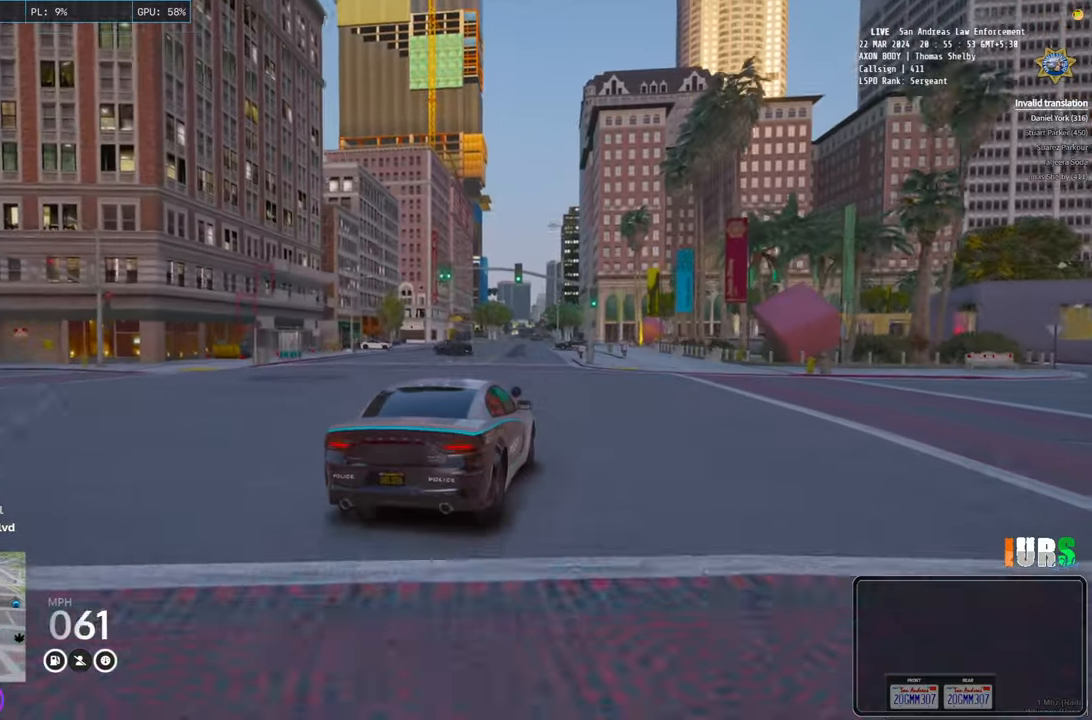
{"keys": [], "events": [[83, "s", "up"], [266, "d", "down"], [450, "d", "up"]]}
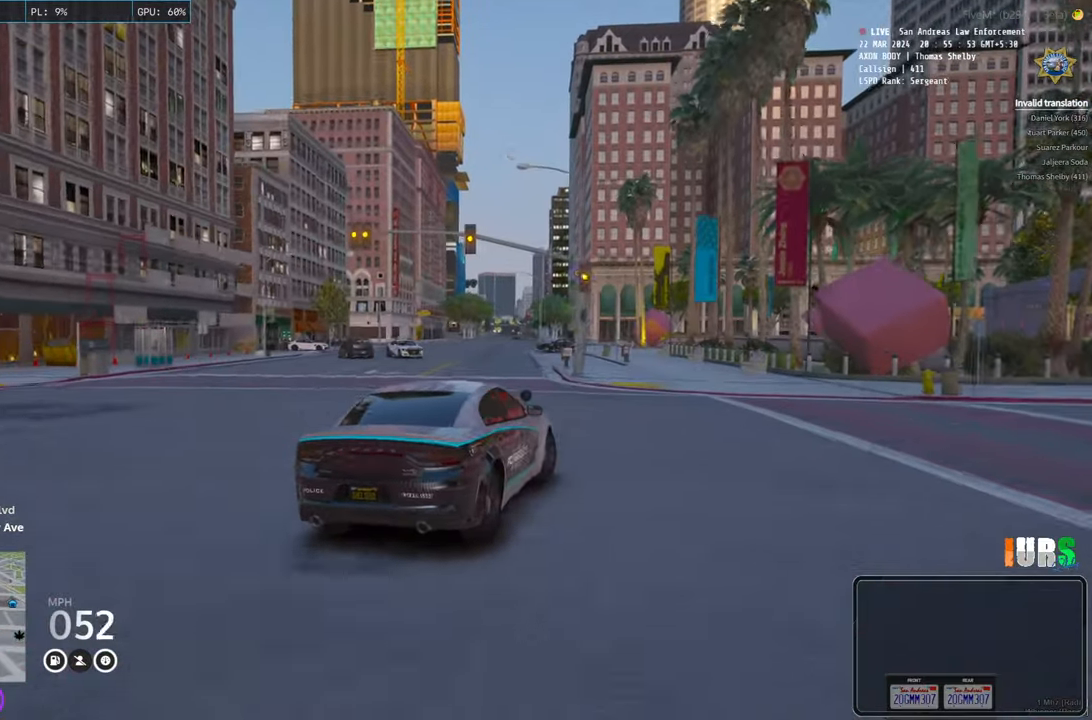
{"keys": [], "events": []}
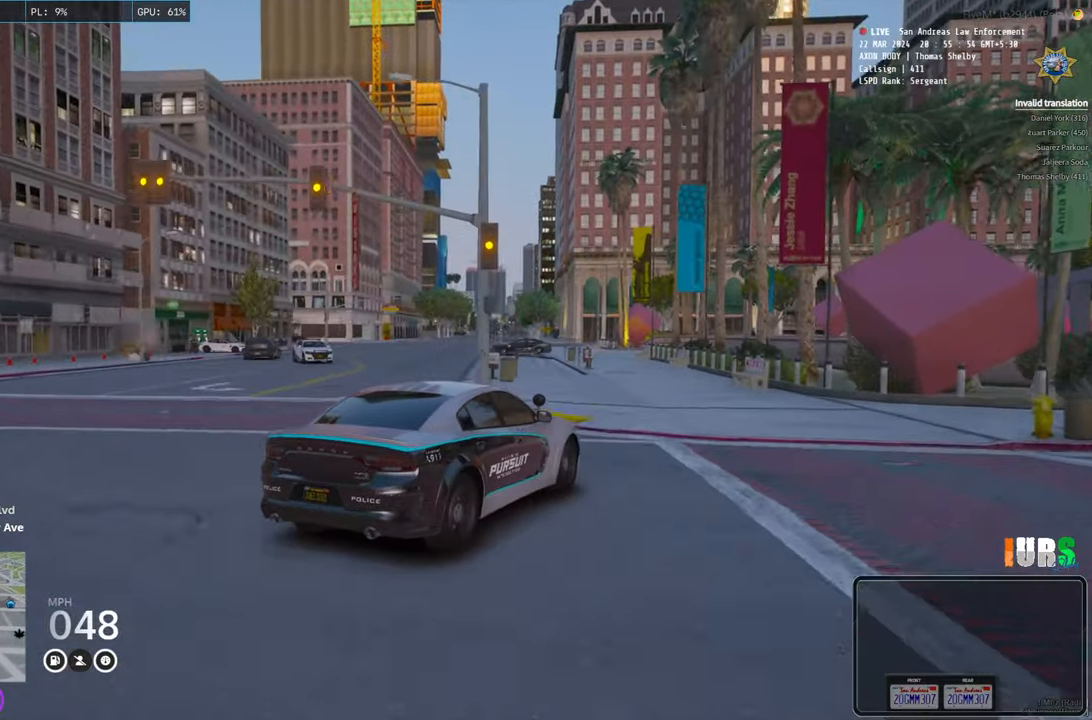
{"keys": ["a"], "events": [[16, "a", "down"], [166, "a", "up"], [366, "a", "down"]]}
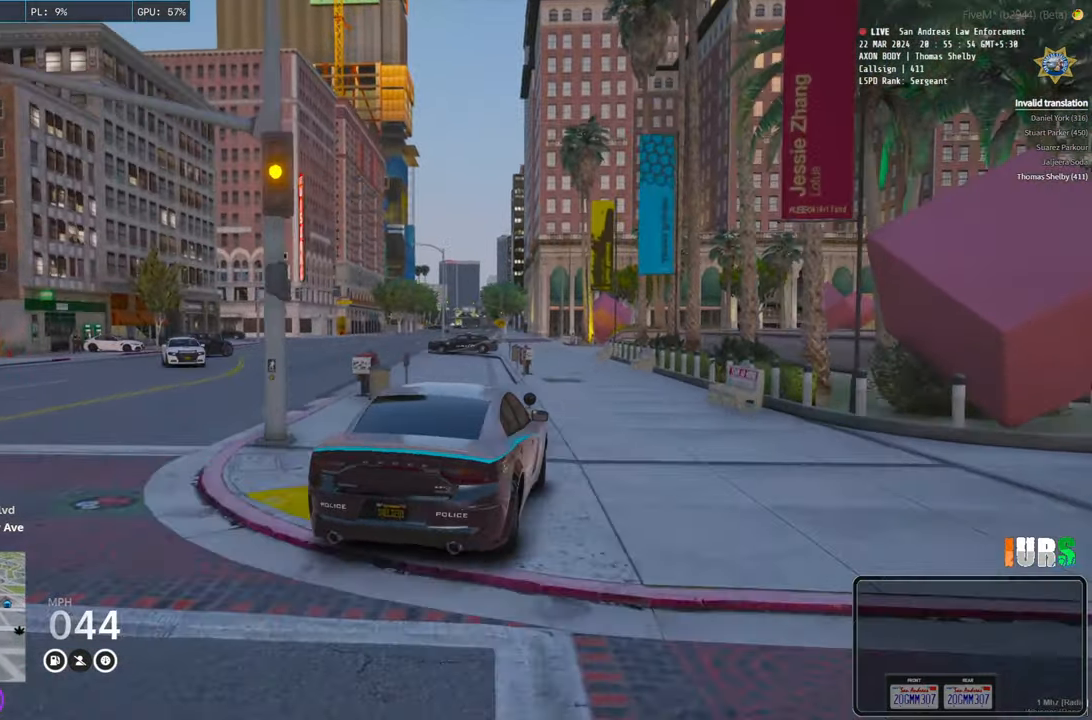
{"keys": [], "events": [[16, "a", "up"]]}
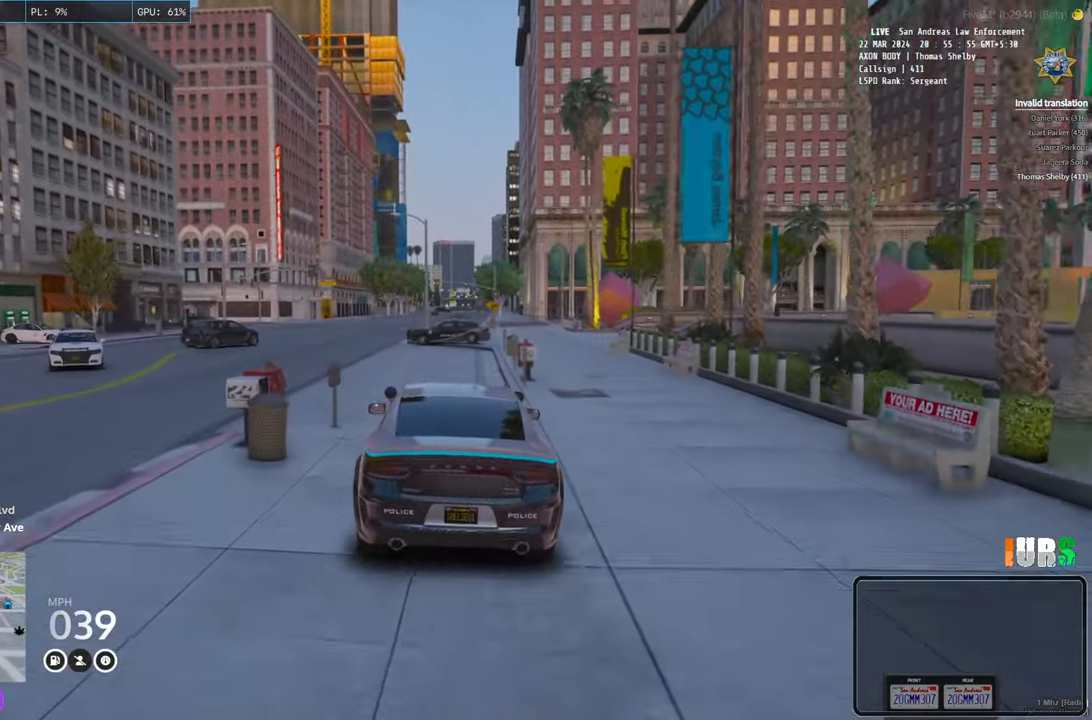
{"keys": [], "events": []}
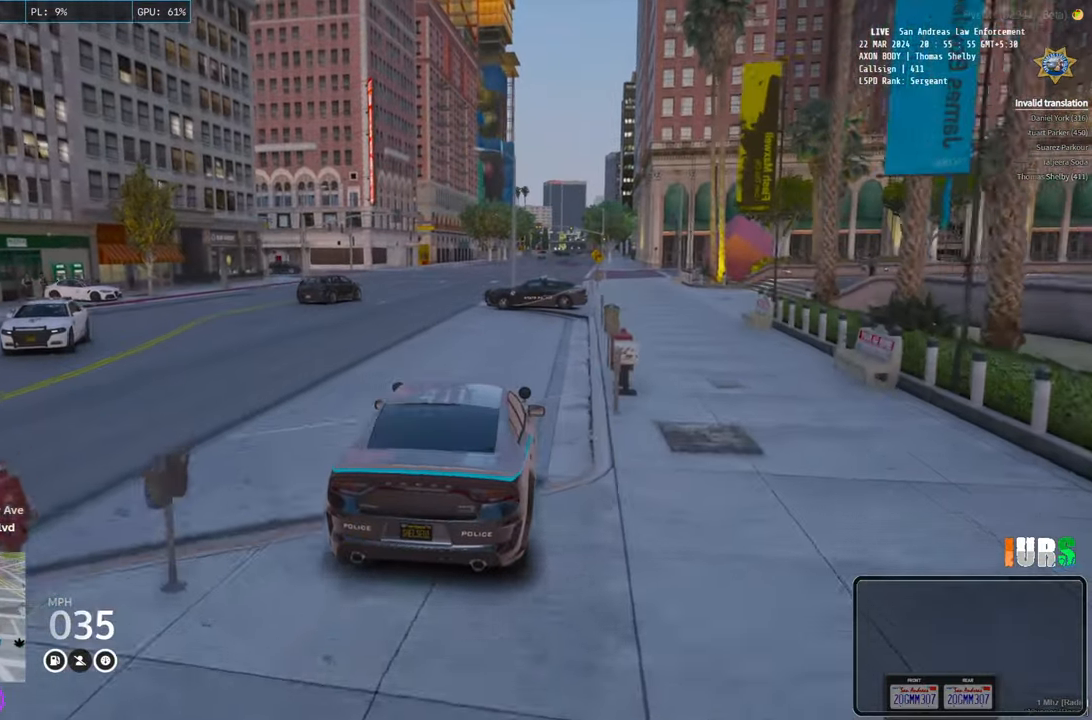
{"keys": ["a", "w"], "events": [[216, "w", "down"], [500, "a", "down"]]}
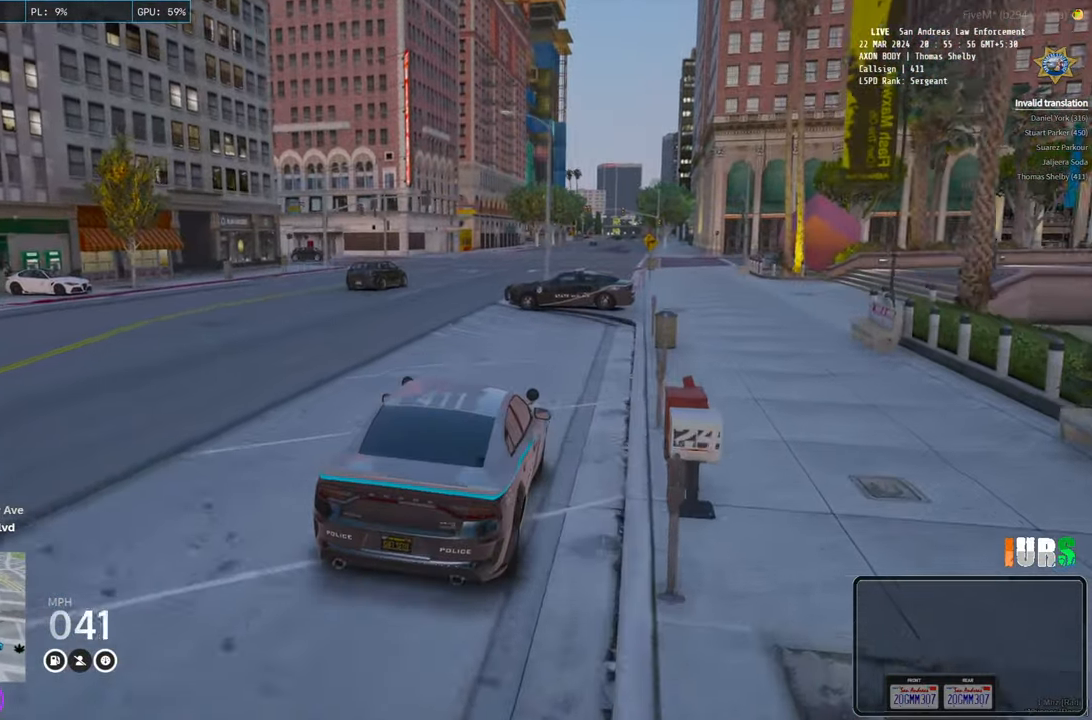
{"keys": ["a"], "events": [[16, "w", "up"], [166, "a", "up"], [450, "a", "down"]]}
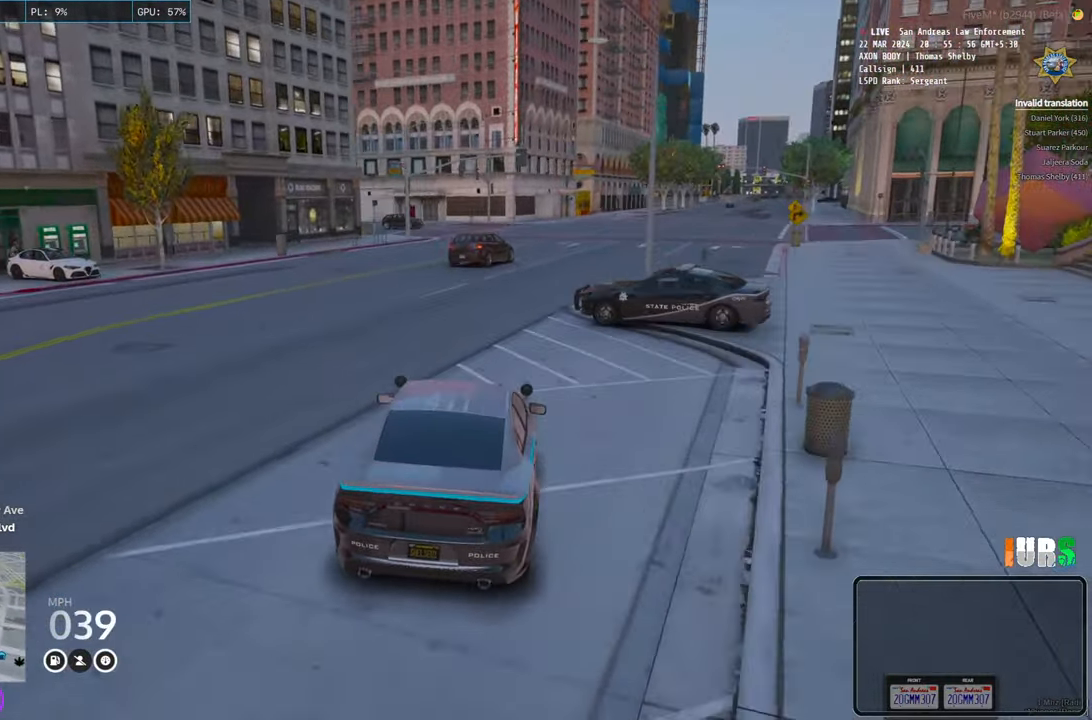
{"keys": ["a", "s", "space"], "events": [[66, "space", "down"], [350, "s", "down"]]}
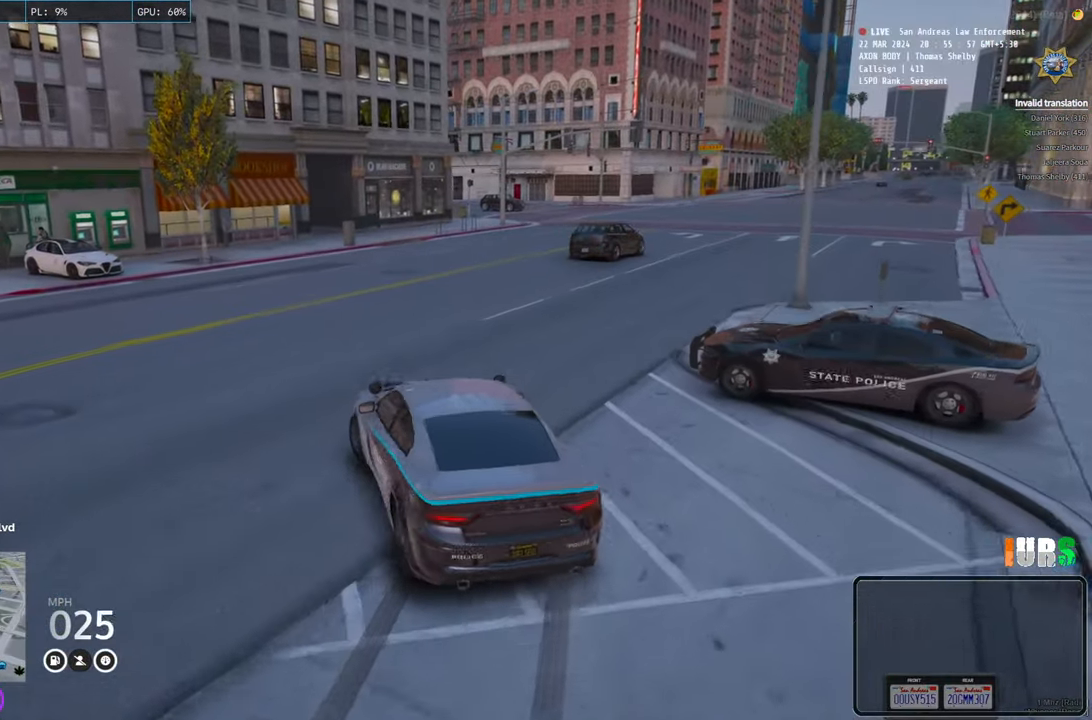
{"keys": ["s"], "events": [[216, "a", "up"], [216, "space", "up"]]}
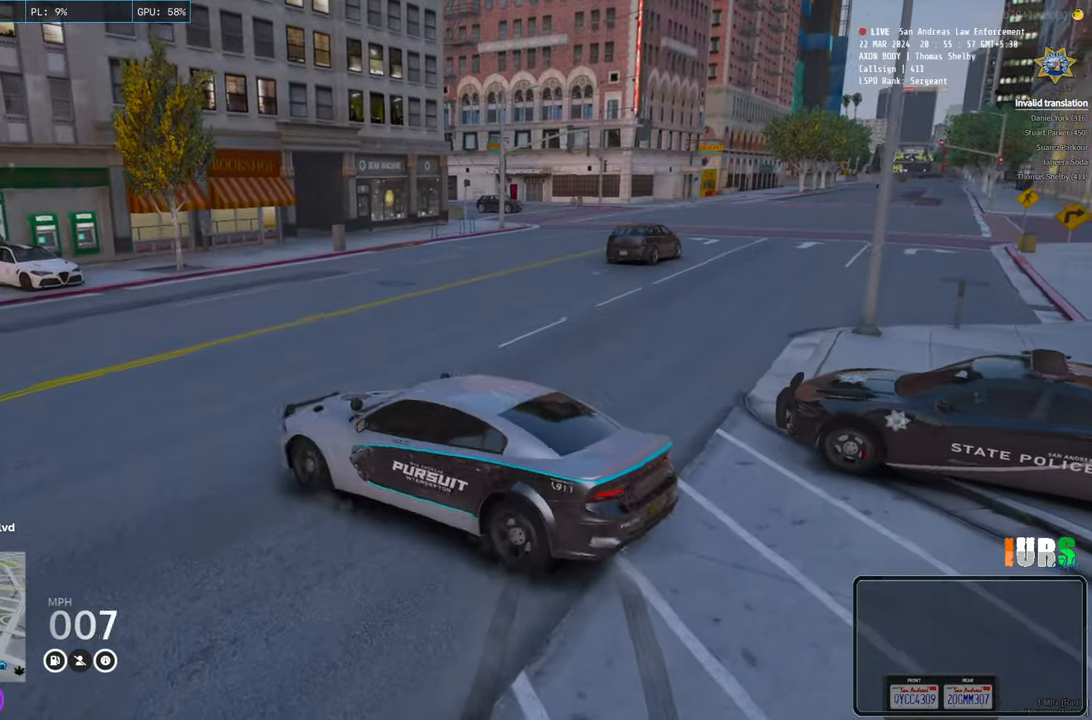
{"keys": ["s"], "events": [[100, "s", "up"], [416, "s", "down"]]}
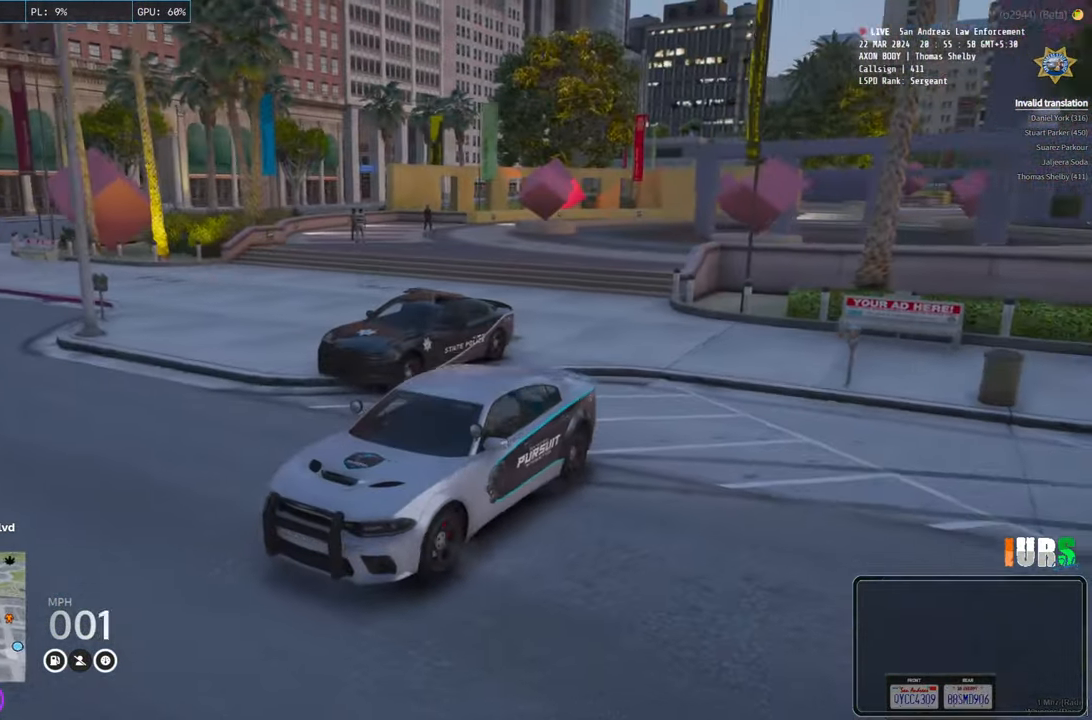
{"keys": ["s"], "events": [[116, "a", "down"], [316, "a", "up"]]}
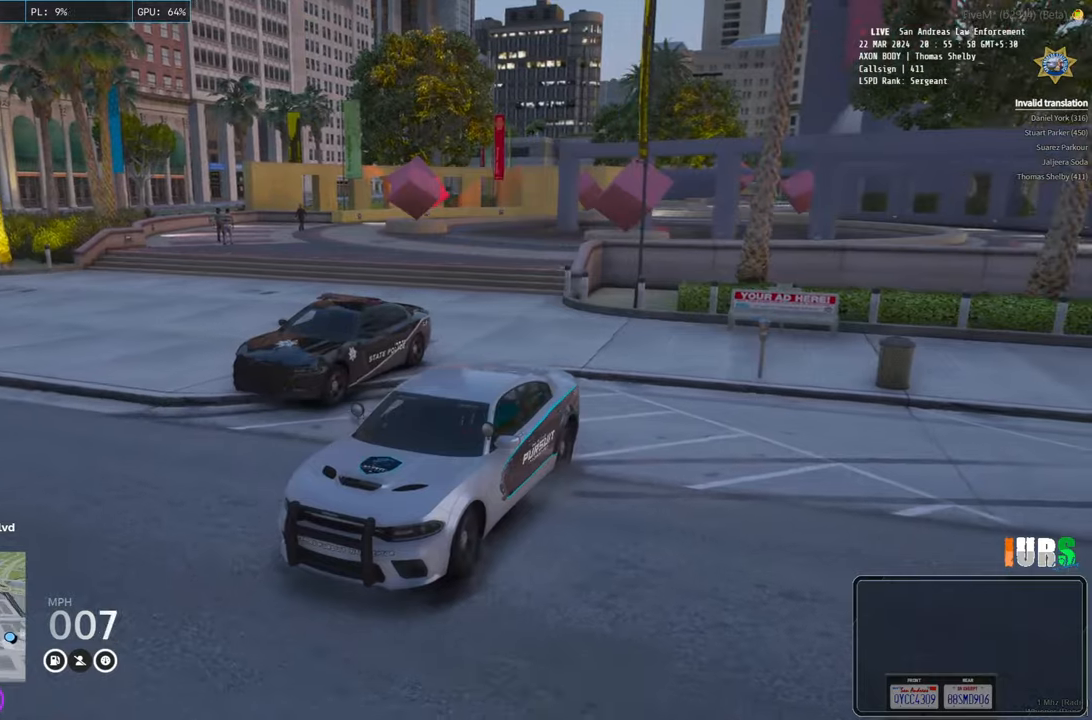
{"keys": [], "events": [[233, "s", "up"]]}
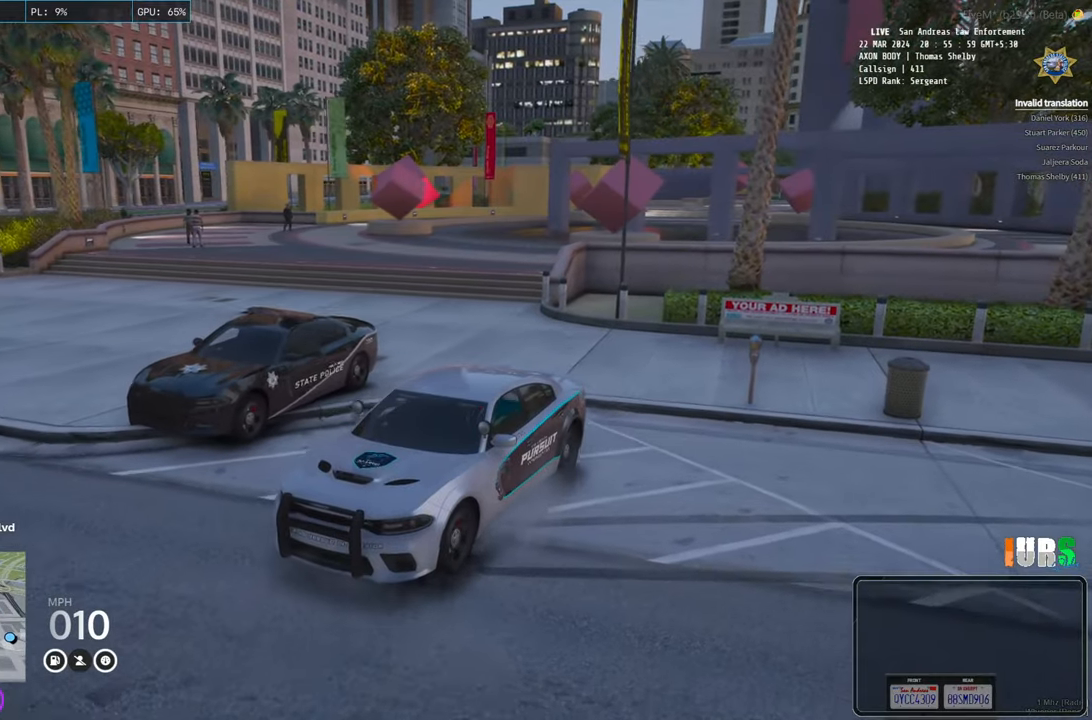
{"keys": ["d"], "events": [[50, "d", "down"]]}
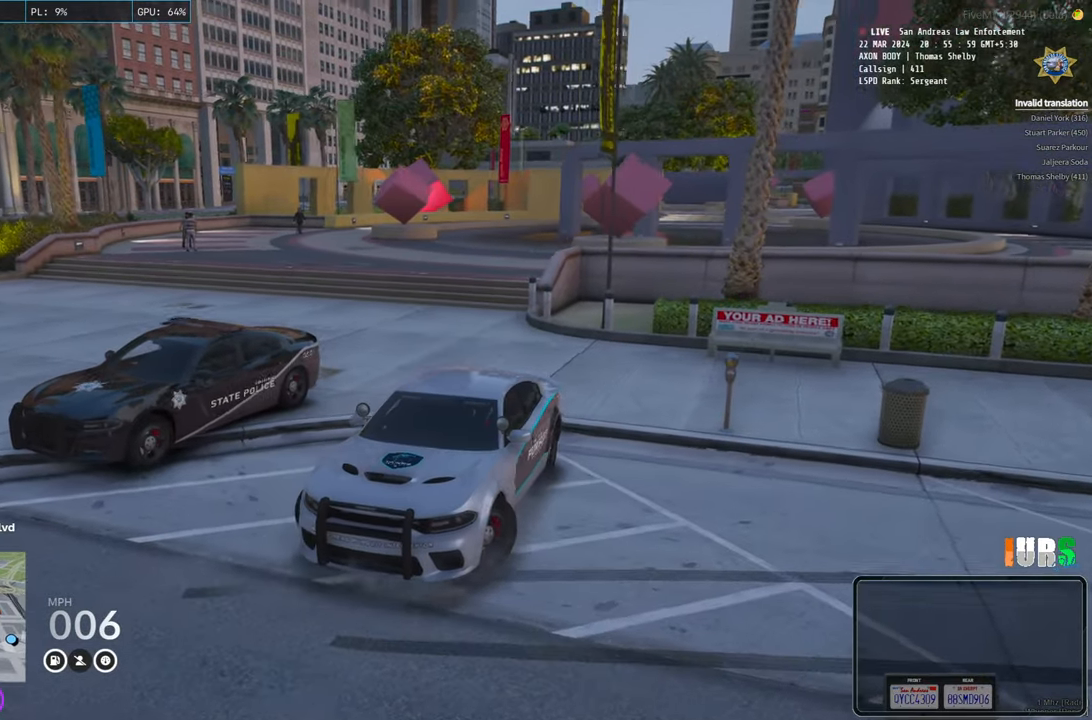
{"keys": [], "events": [[116, "d", "up"]]}
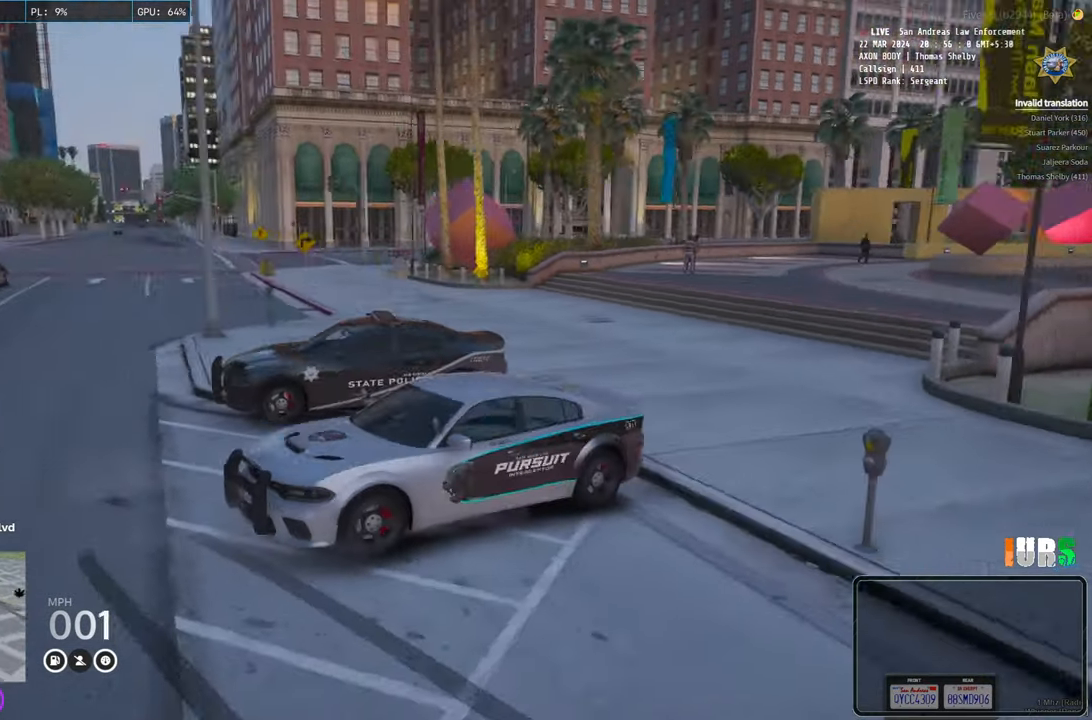
{"keys": [], "events": []}
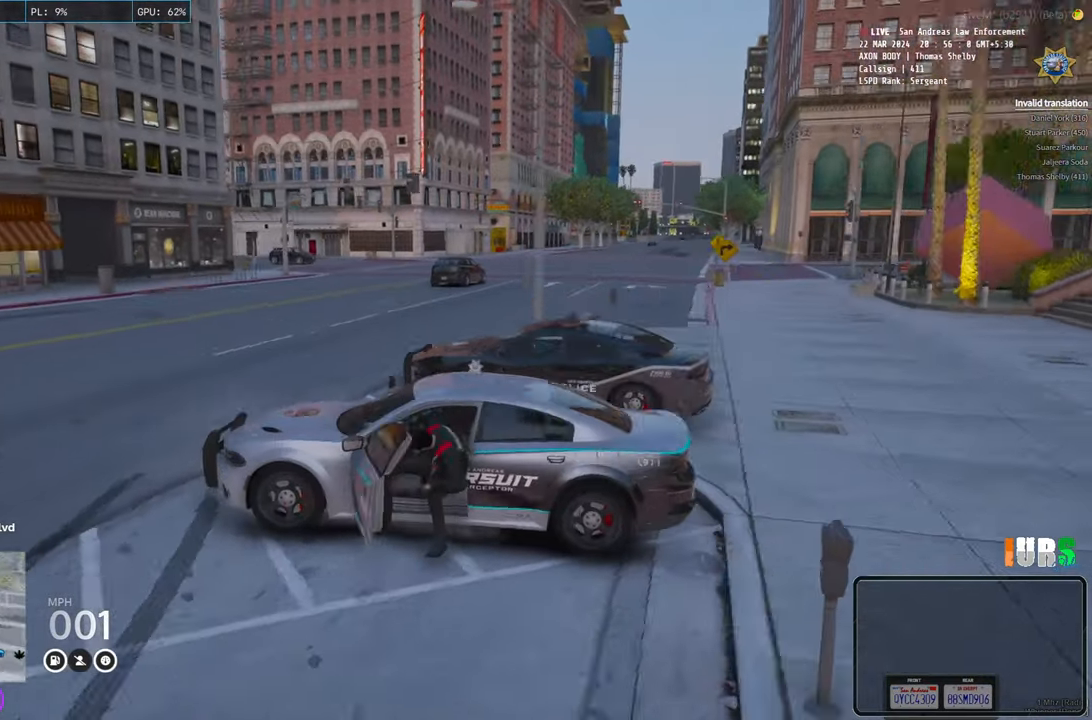
{"keys": [], "events": []}
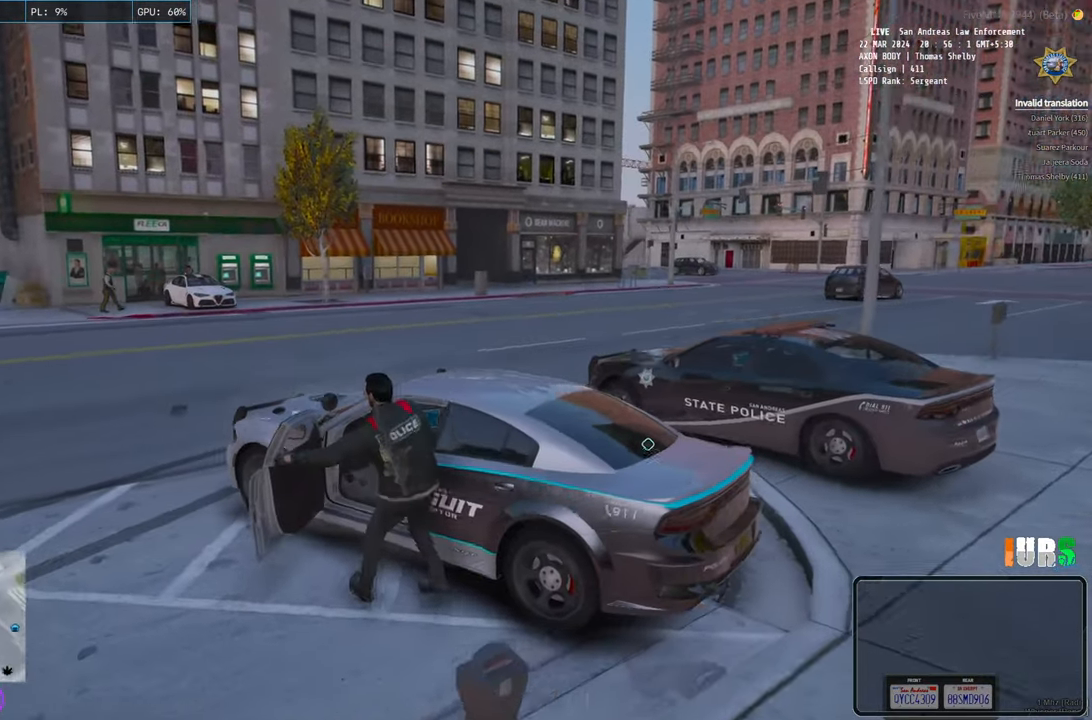
{"keys": [], "events": []}
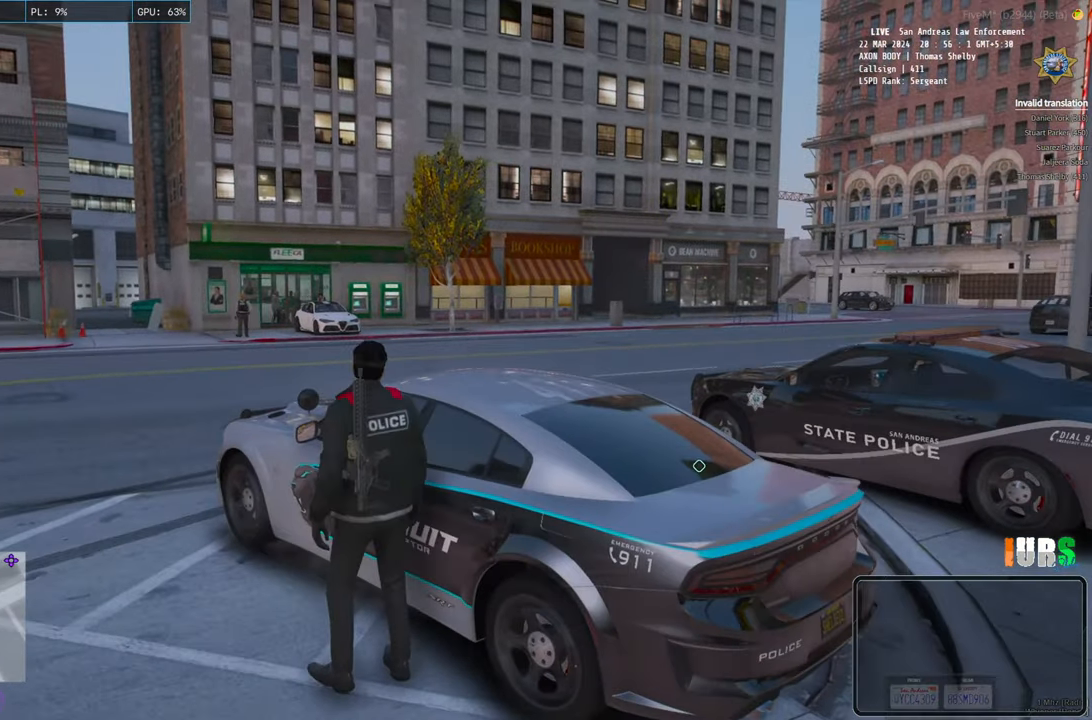
{"keys": [], "events": [[133, "q", "down"], [233, "q", "up"]]}